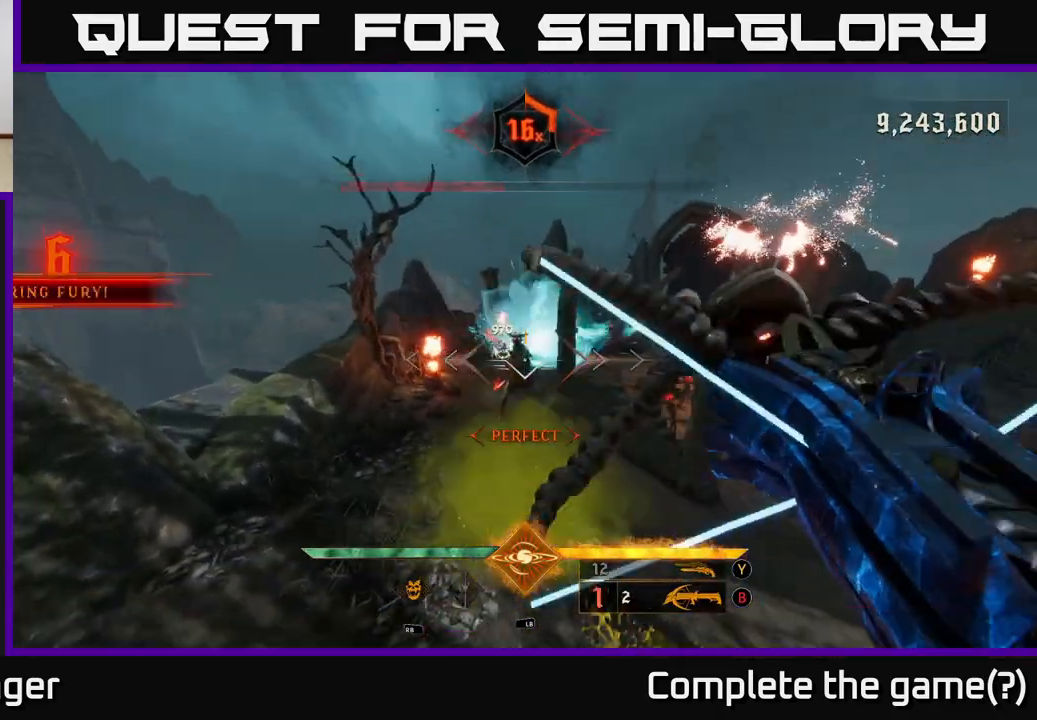
Gameplay with a controller (Xbox layout); each line is a JSON object with the inputs held at the frame after it. "events" lists button and stick changes between this image and that frame as [ms after this image, input, new state], when the widget could be followed in between.
{"buttons": [], "left_stick": "down-right", "right_stick": "right", "events": [[33, "left_stick", "center"], [133, "left_stick", "down-right"], [150, "right_stick", "down"], [217, "R2", "down"], [233, "right_stick", "left"], [300, "R2", "up"], [300, "right_stick", "center"], [433, "right_stick", "right"]]}
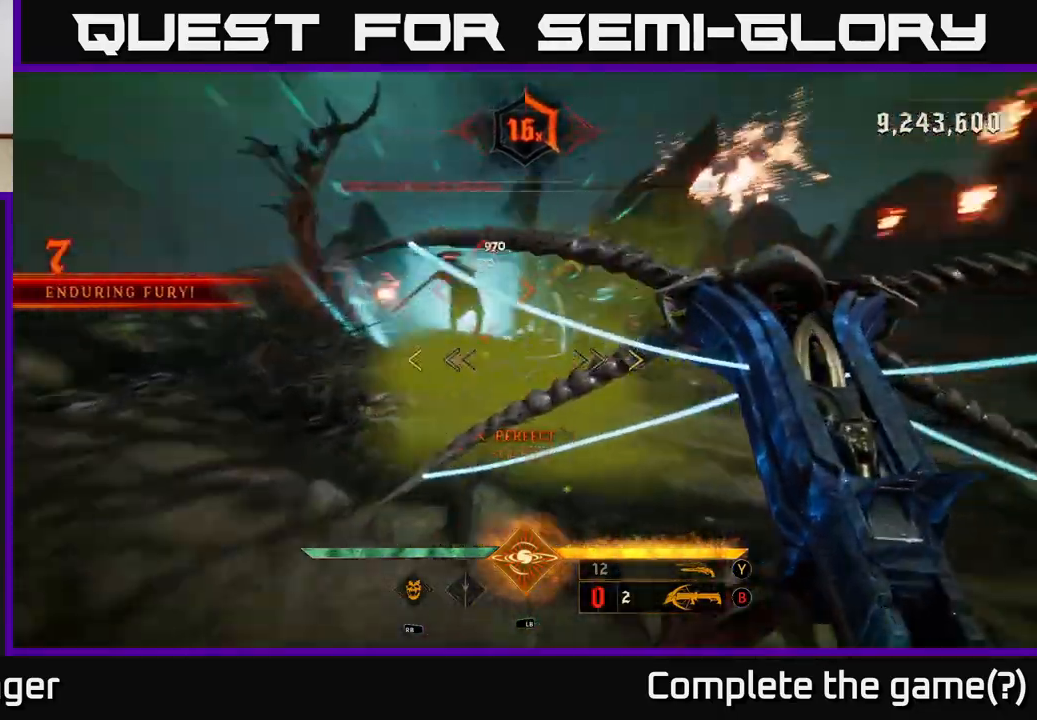
{"buttons": [], "left_stick": "up-right", "right_stick": "center", "events": [[83, "left_stick", "right"], [150, "right_stick", "center"], [283, "left_stick", "up-right"]]}
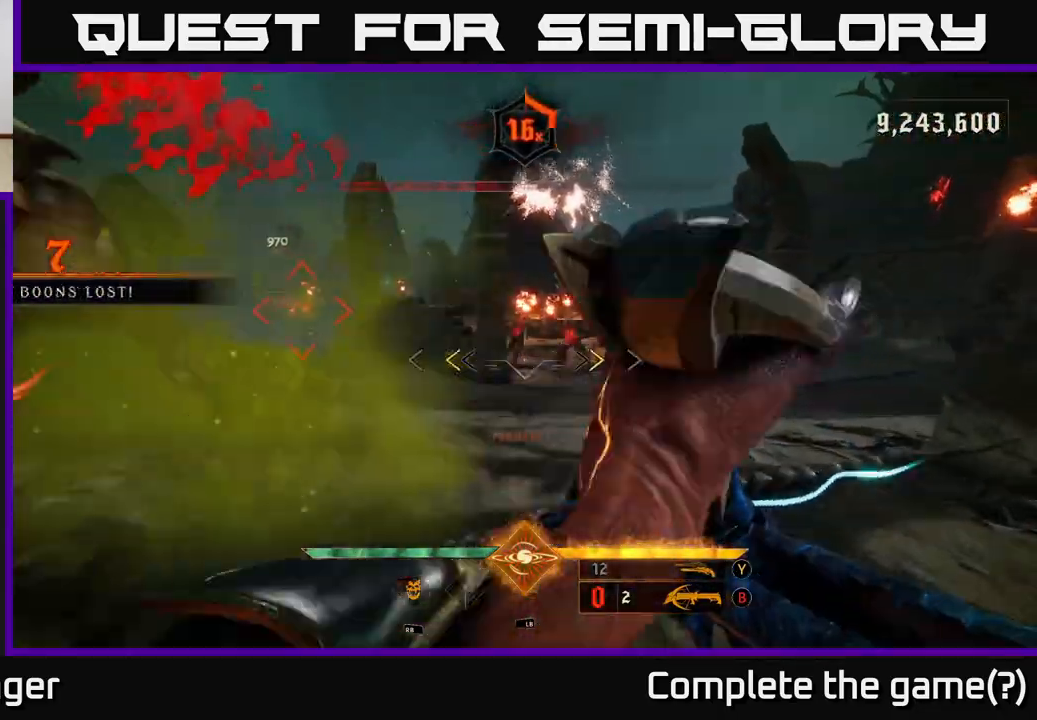
{"buttons": [], "left_stick": "up-left", "right_stick": "left", "events": [[117, "left_stick", "down-right"], [150, "X", "down"], [183, "left_stick", "down-left"], [217, "X", "up"], [333, "right_stick", "left"], [467, "left_stick", "up-left"]]}
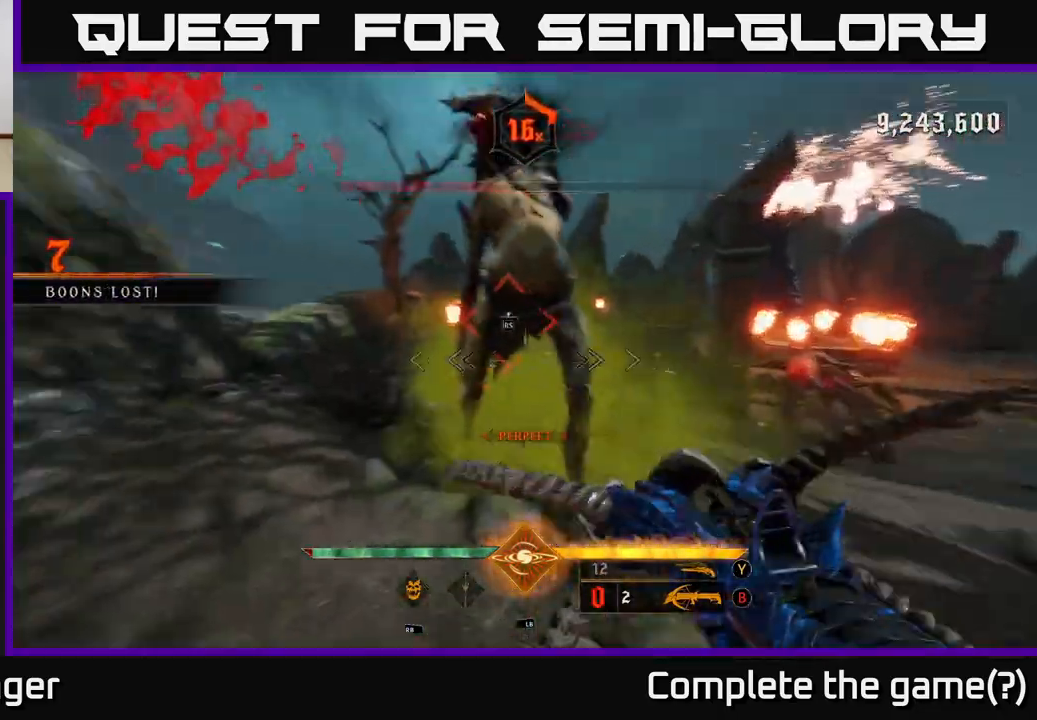
{"buttons": [], "left_stick": "up", "right_stick": "center", "events": [[50, "right_stick", "center"], [67, "left_stick", "center"], [367, "left_stick", "up"]]}
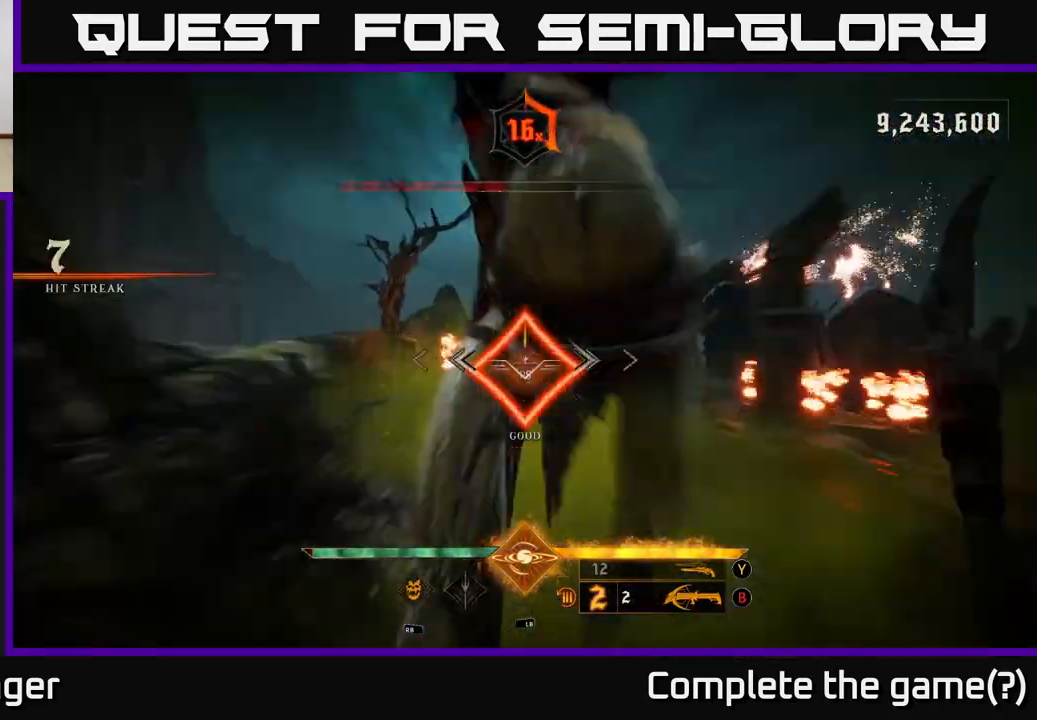
{"buttons": [], "left_stick": "left", "right_stick": "center", "events": [[67, "left_stick", "center"], [467, "left_stick", "left"]]}
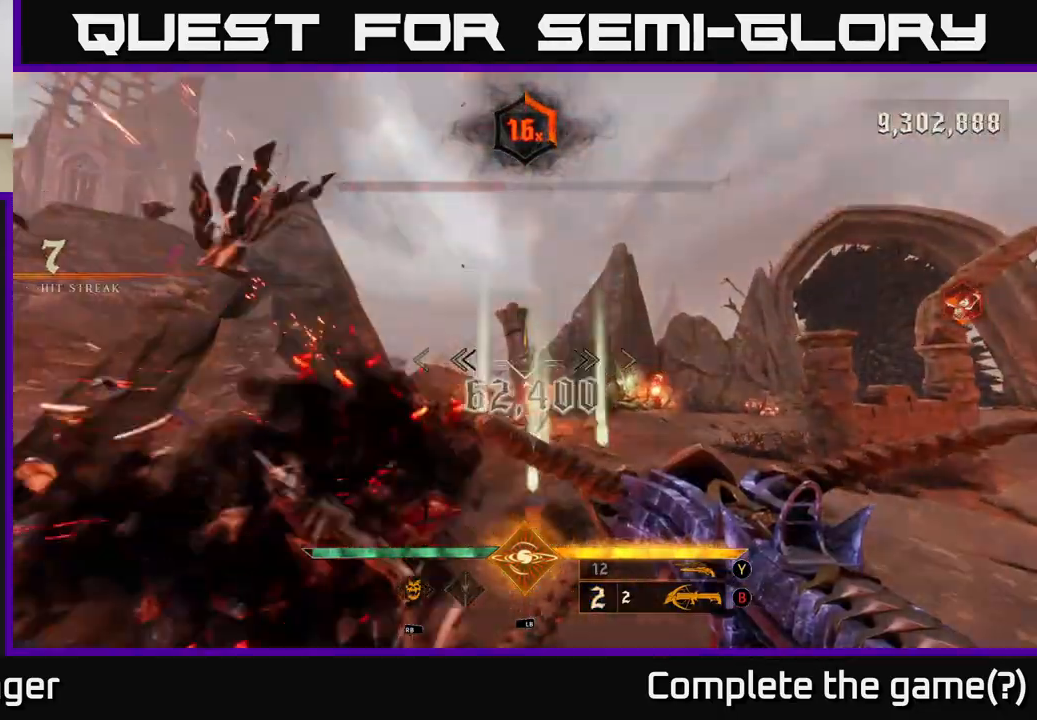
{"buttons": [], "left_stick": "up-left", "right_stick": "right", "events": [[33, "right_stick", "right"], [350, "left_stick", "up-left"]]}